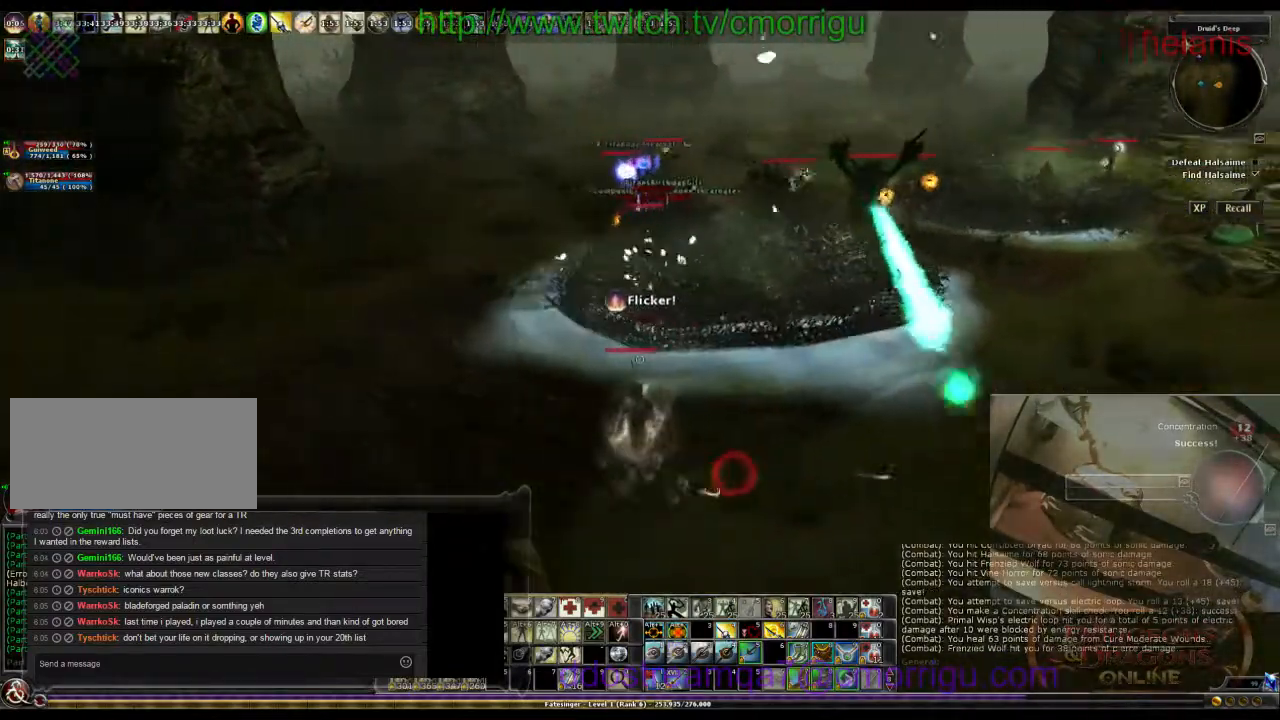
Gameplay with keyboard; each line is a JSON object with the keys held at the frame after it. "events" lists presses ("down") and releases ("up") of ".", "/", "0", "1", "2", "3", "4", "5", "6", "7", "8", "9", "a", "b", "backslash", "backspace", "c", "caps_lock", "comma", "ctrl_l", "ctrl_r", "d", "e", "equals", "escape", "f", "f1", "f10", "f11", "f12", "f2", "f3", "f4", "f5", "f6", "f7", "f8", "f9", "g", "h", "i", "j", "k", "l", "lbracket", "m", "minus", "n", "o", "p", "q", "quote", "r", "rbracket", "return", "s", "semicolon", "shift_l", "shift_r", "space", "t", "tab", "tilde", "u", "v", "w", "x", "y" and "z" between this image and that frame as [ms after this image, input, new state], when the widget could be followed in between. No other keys are recorded. Mouse input is not recorded.
{"keys": ["a", "w"], "events": []}
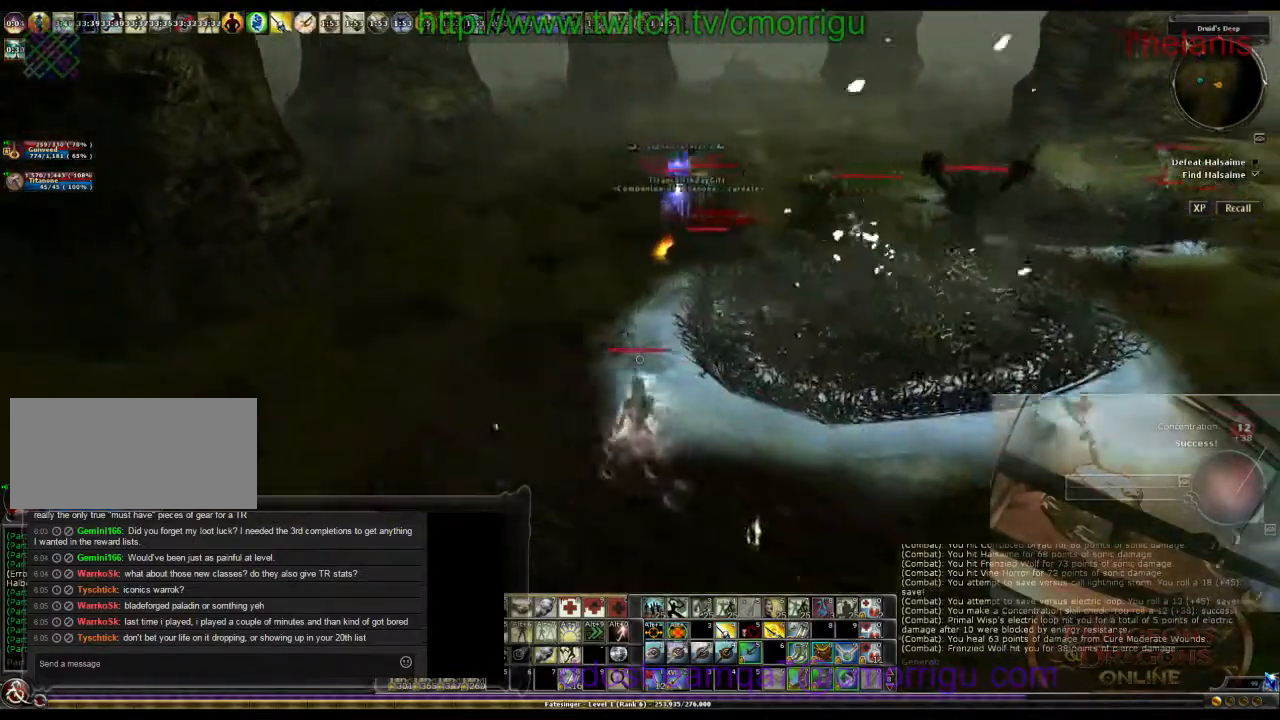
{"keys": ["a"], "events": [[434, "w", "up"]]}
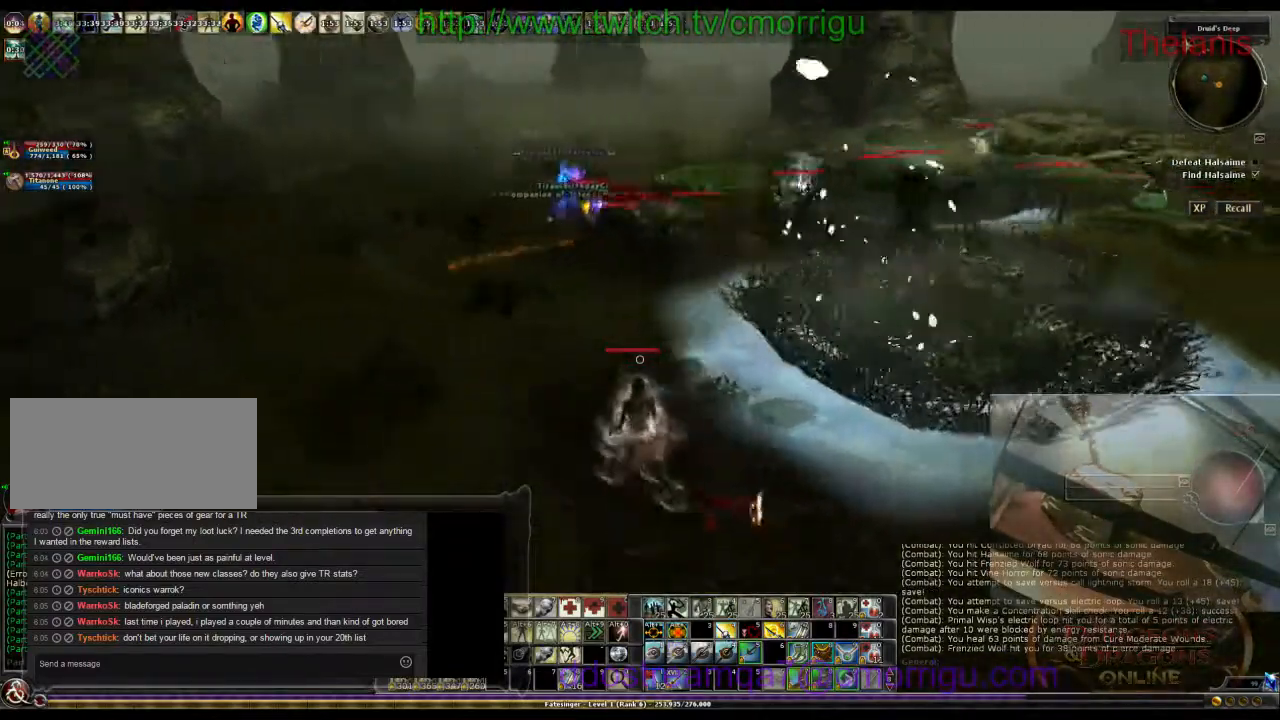
{"keys": ["a"], "events": []}
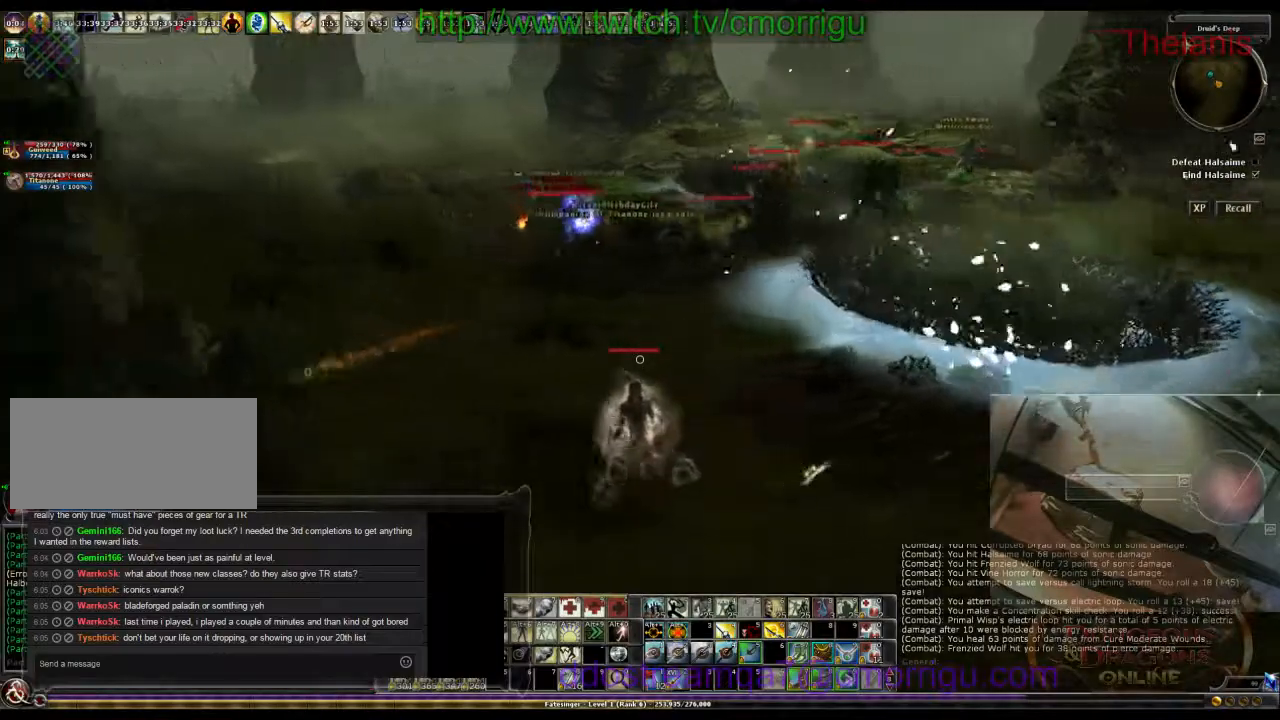
{"keys": ["a", "w"], "events": [[300, "w", "down"]]}
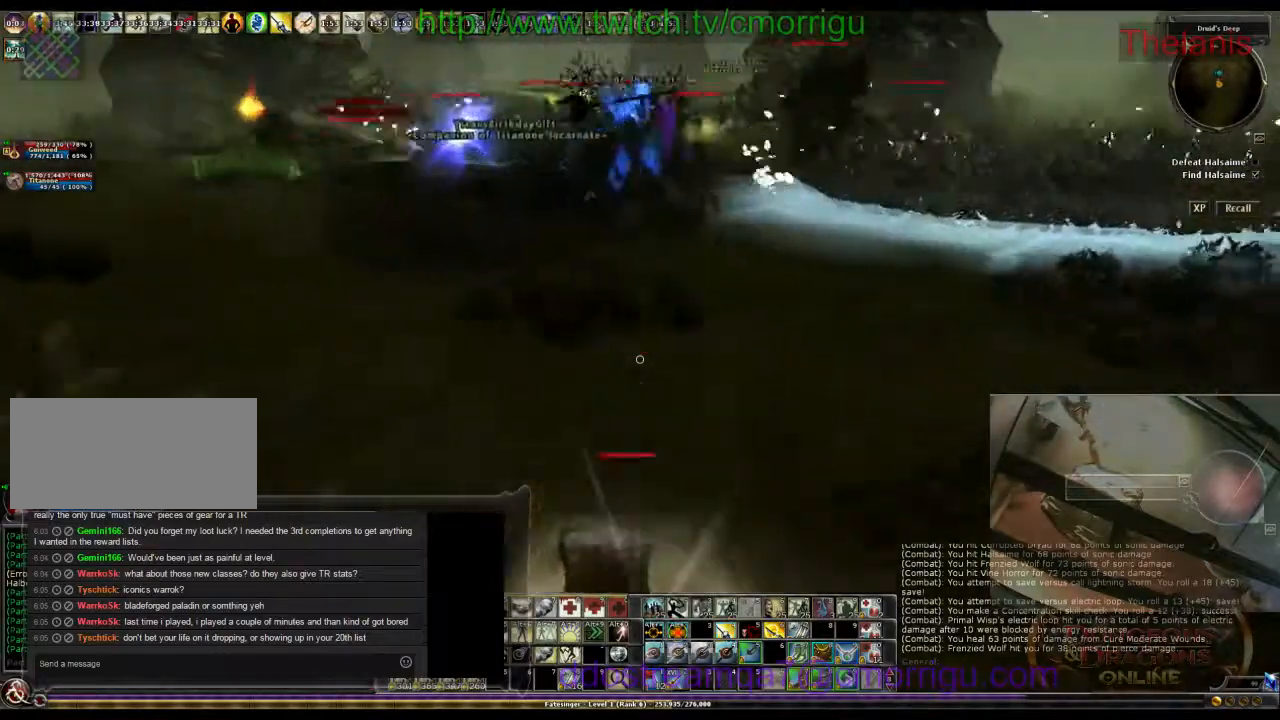
{"keys": ["a", "w"], "events": []}
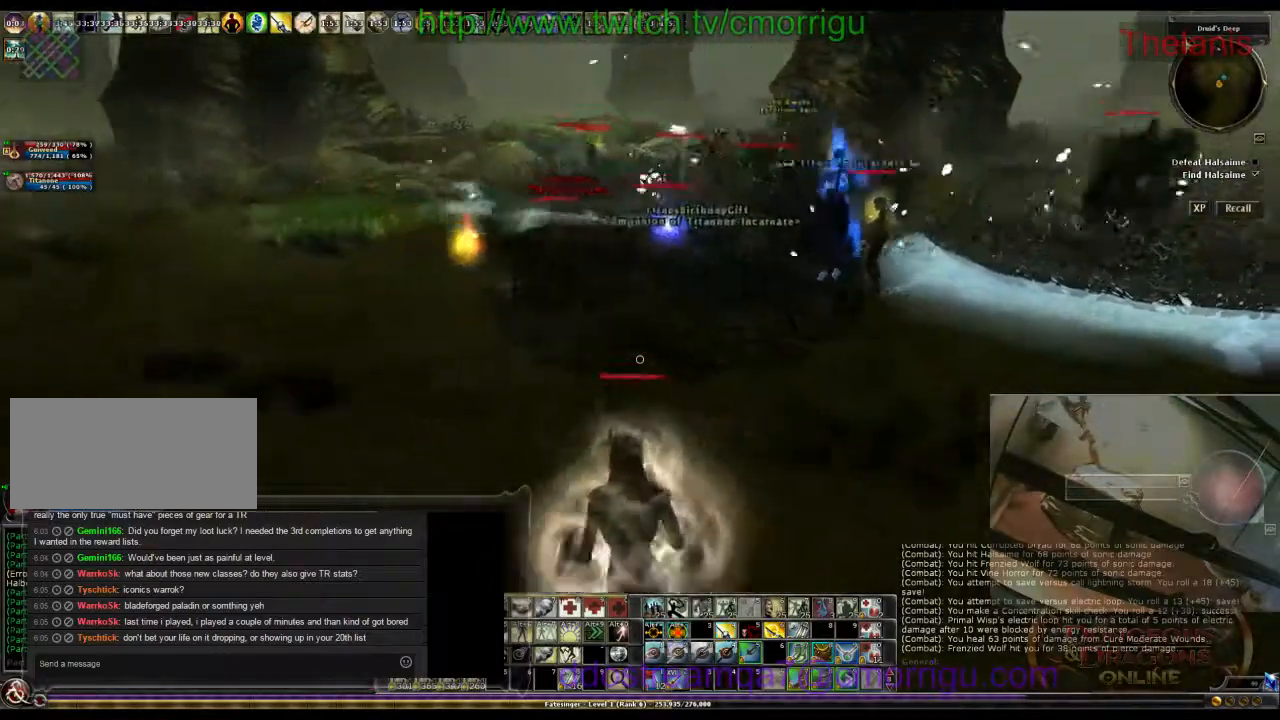
{"keys": ["a"], "events": [[200, "w", "up"]]}
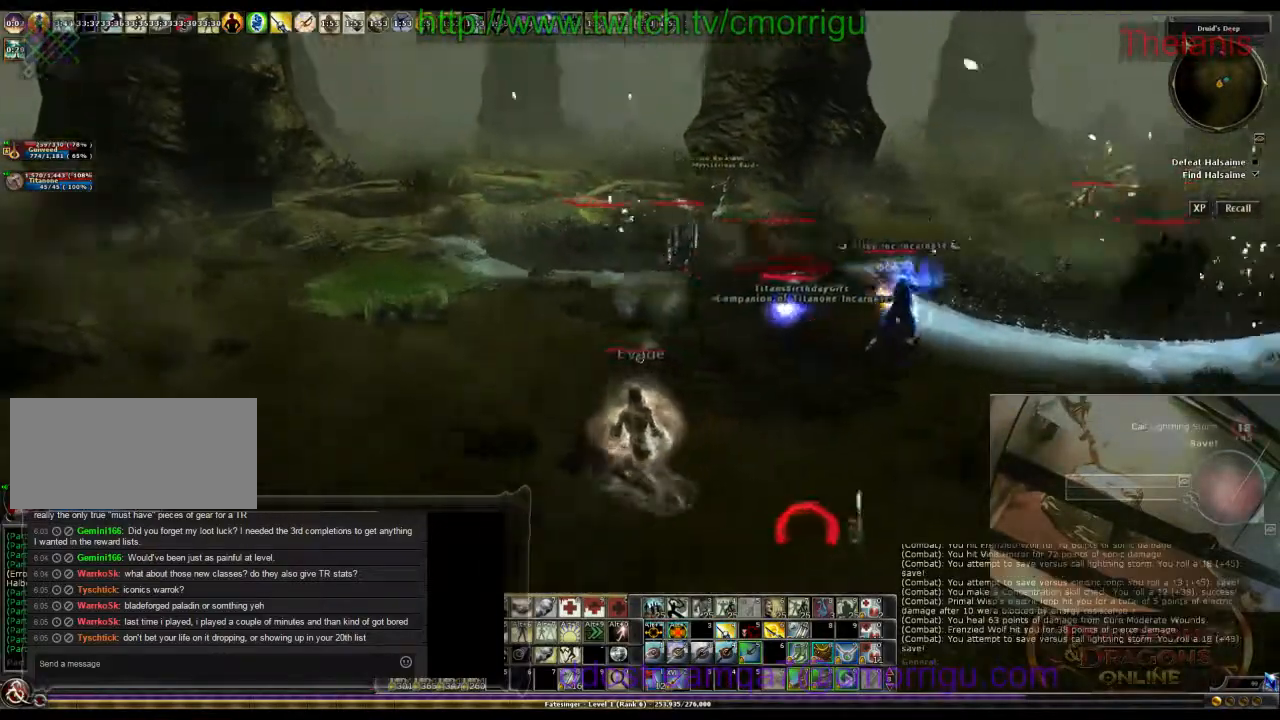
{"keys": [], "events": [[167, "7", "down"], [234, "a", "up"], [367, "7", "up"]]}
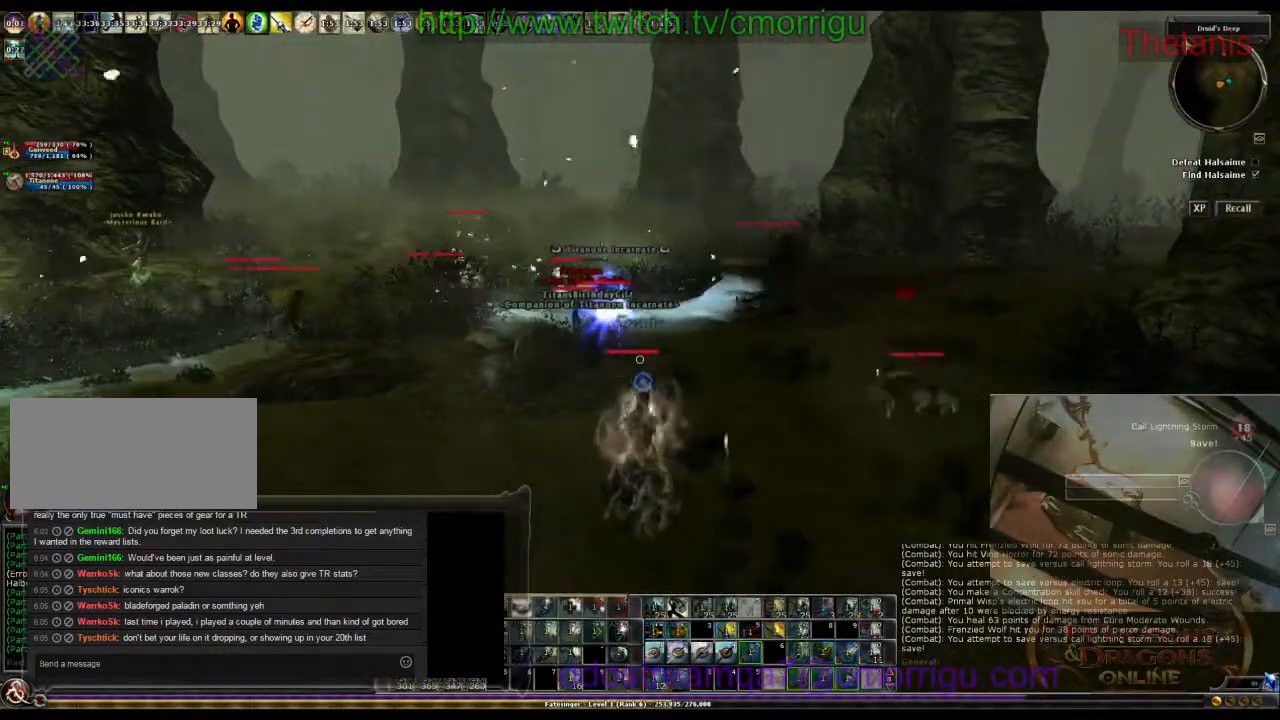
{"keys": ["a", "s"], "events": [[67, "s", "down"], [267, "a", "down"]]}
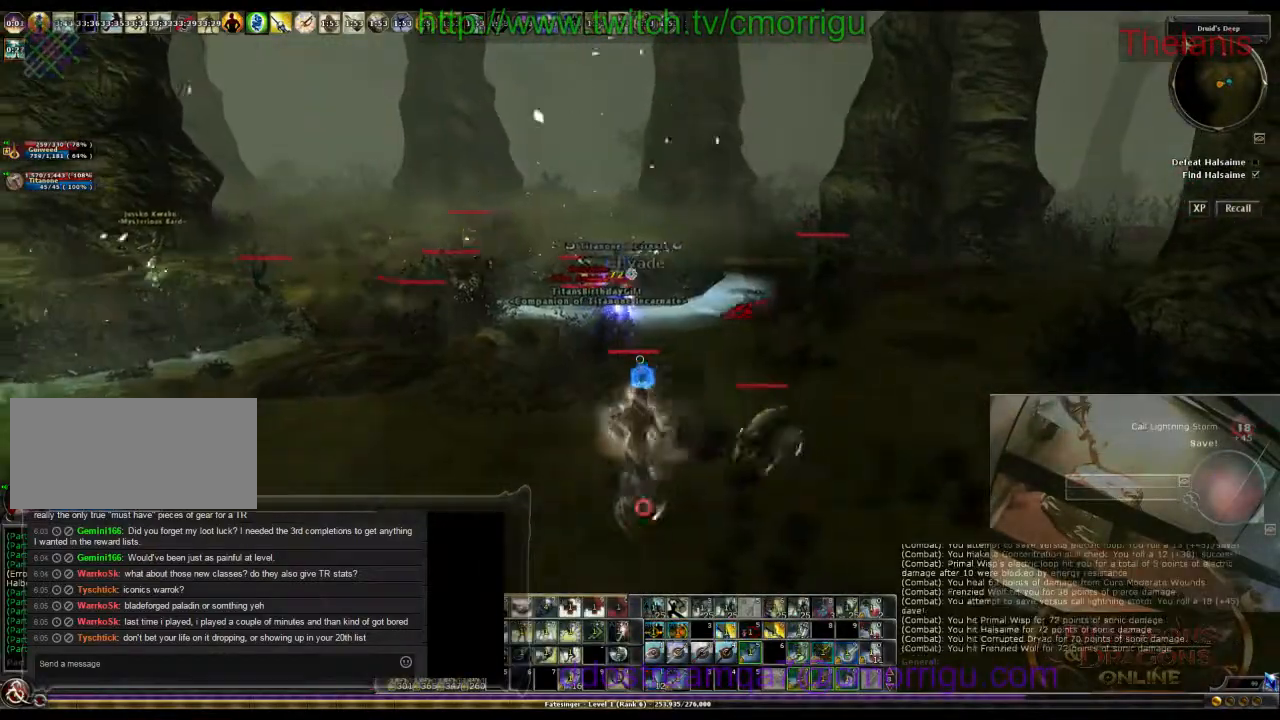
{"keys": ["a", "s"], "events": []}
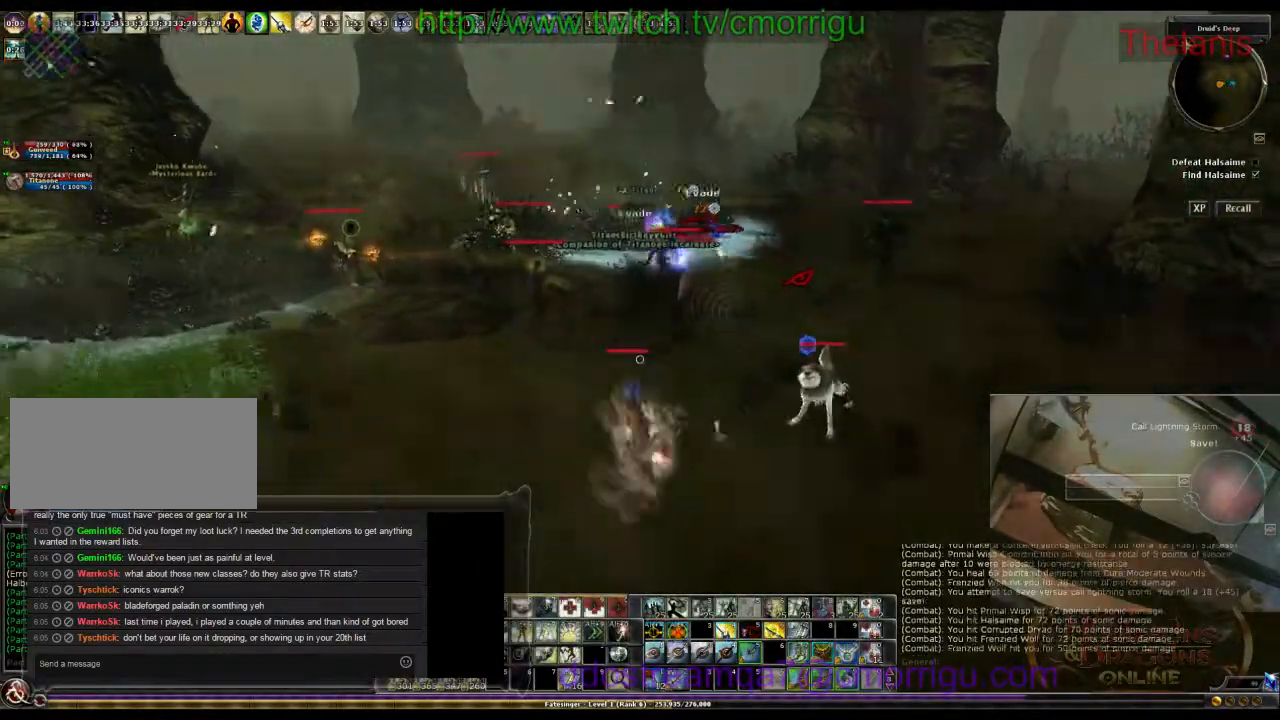
{"keys": ["a"], "events": [[167, "s", "up"]]}
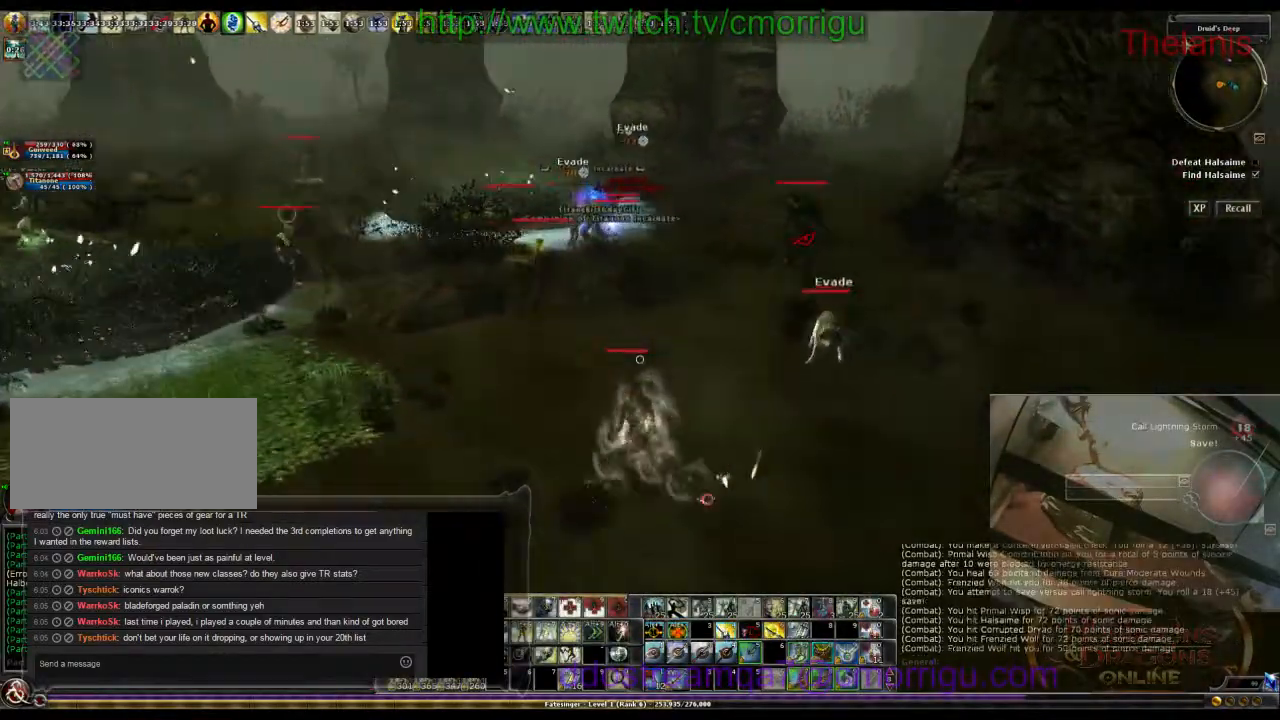
{"keys": ["a", "w"], "events": [[500, "w", "down"]]}
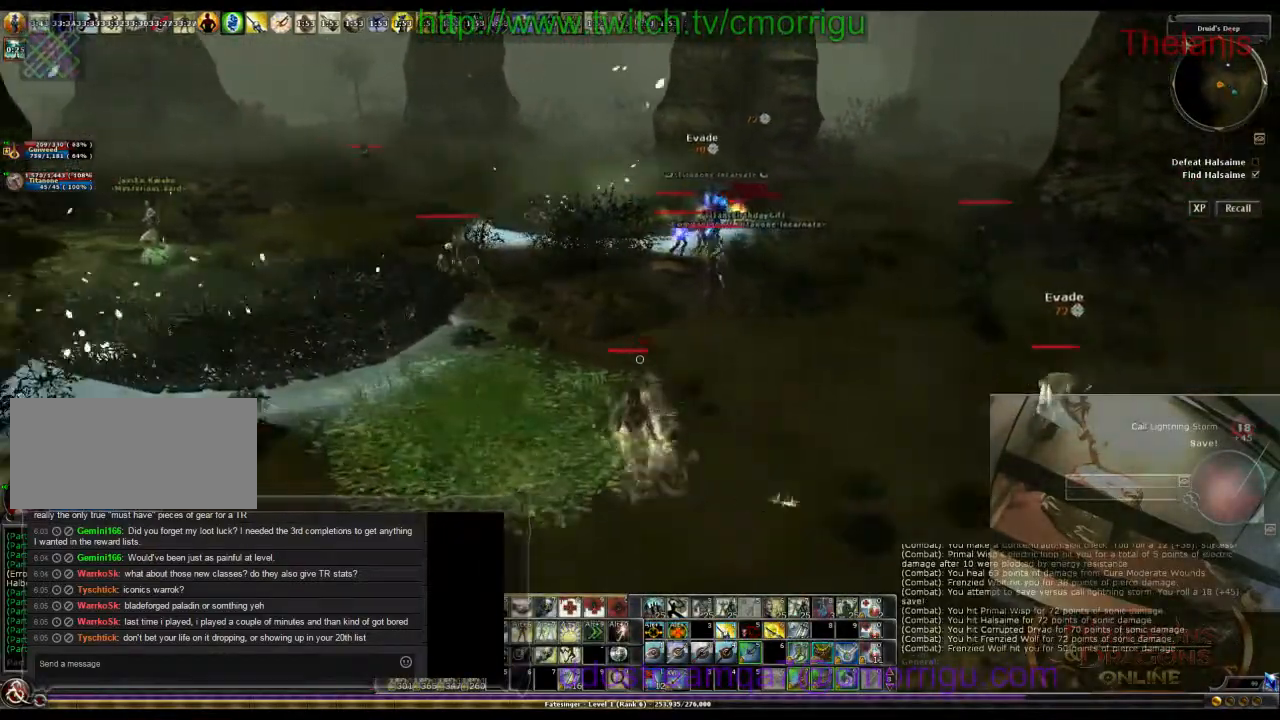
{"keys": ["a"], "events": [[134, "space", "down"], [334, "space", "up"], [467, "w", "up"]]}
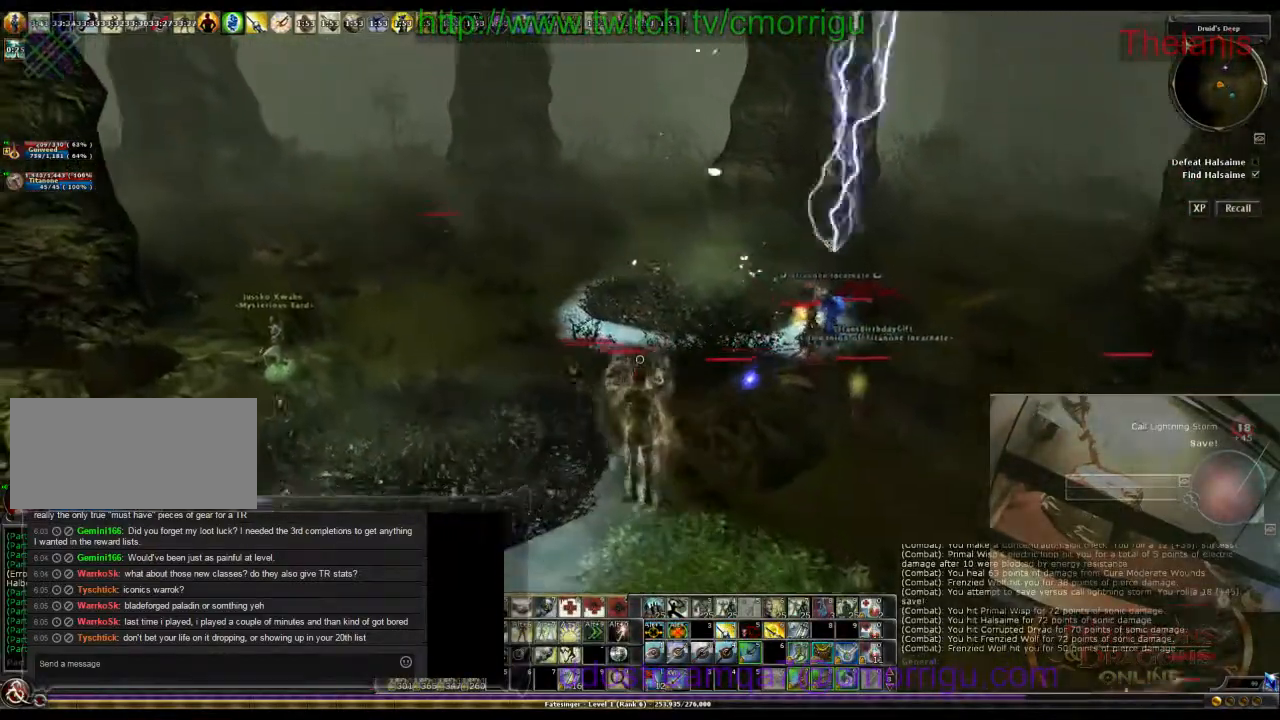
{"keys": ["a"], "events": []}
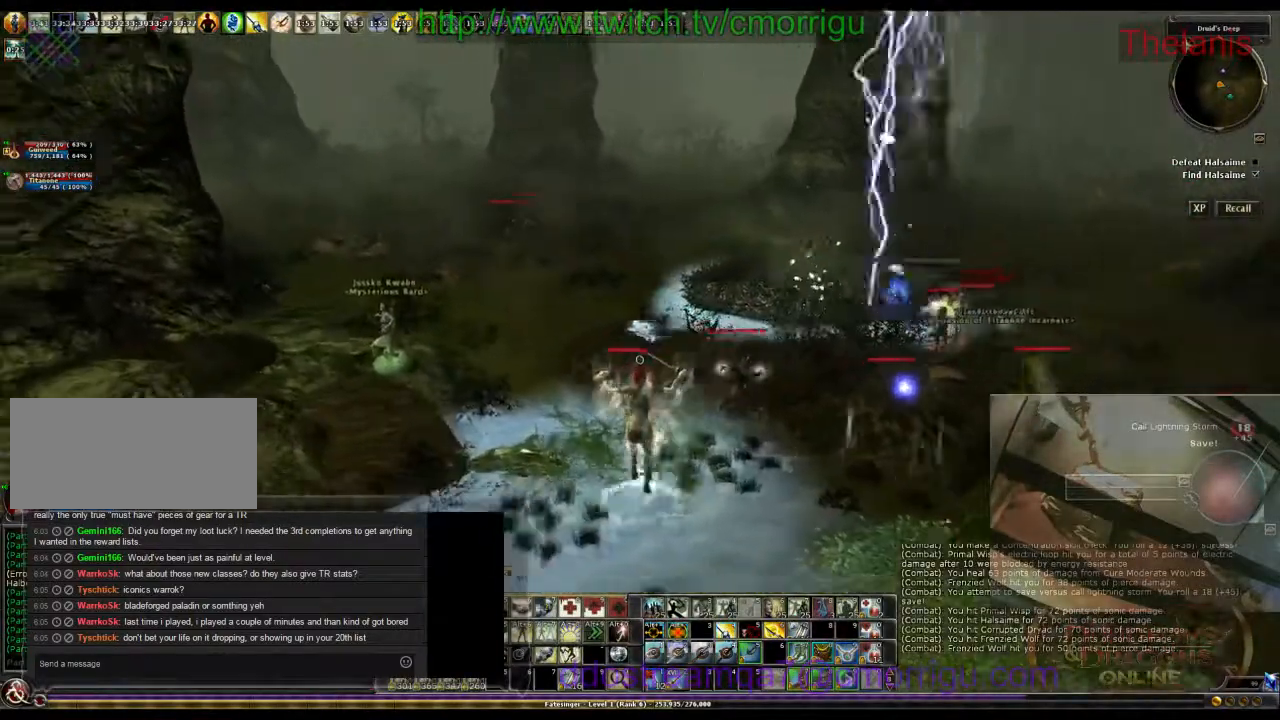
{"keys": ["space", "w"], "events": [[134, "w", "down"], [267, "a", "up"], [400, "space", "down"]]}
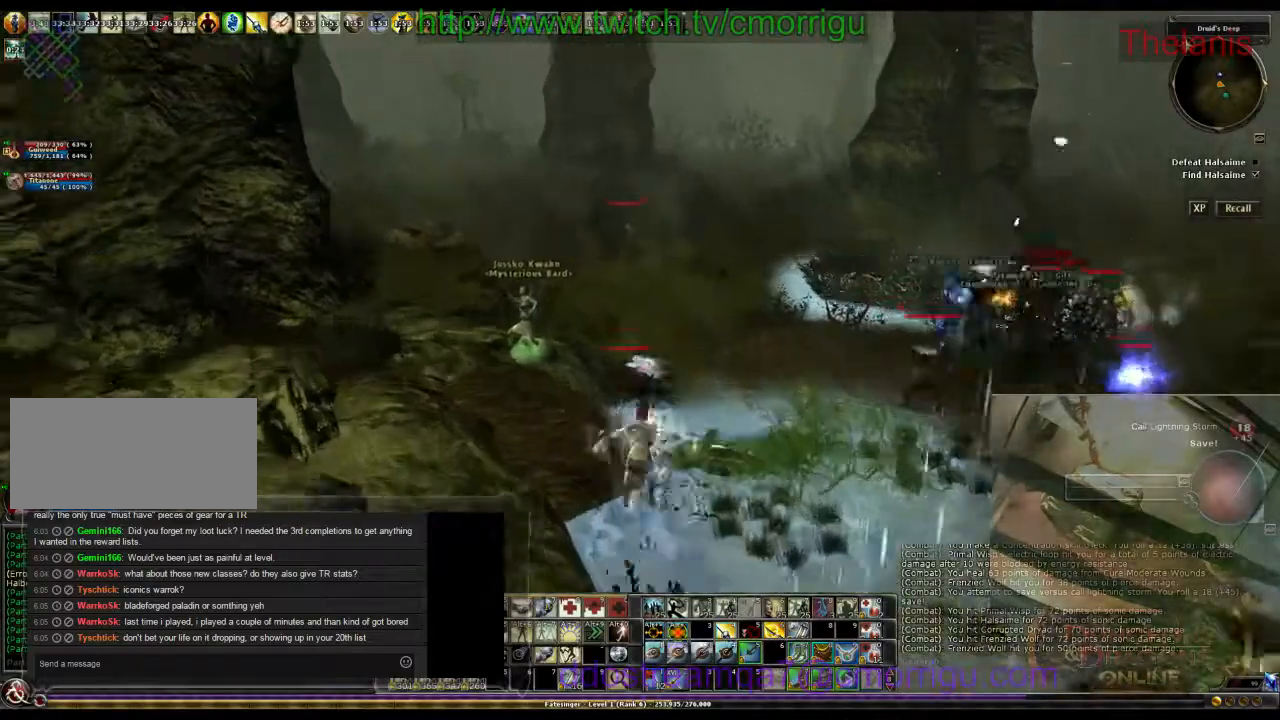
{"keys": ["w"], "events": [[67, "space", "up"], [134, "0", "down"], [300, "0", "up"]]}
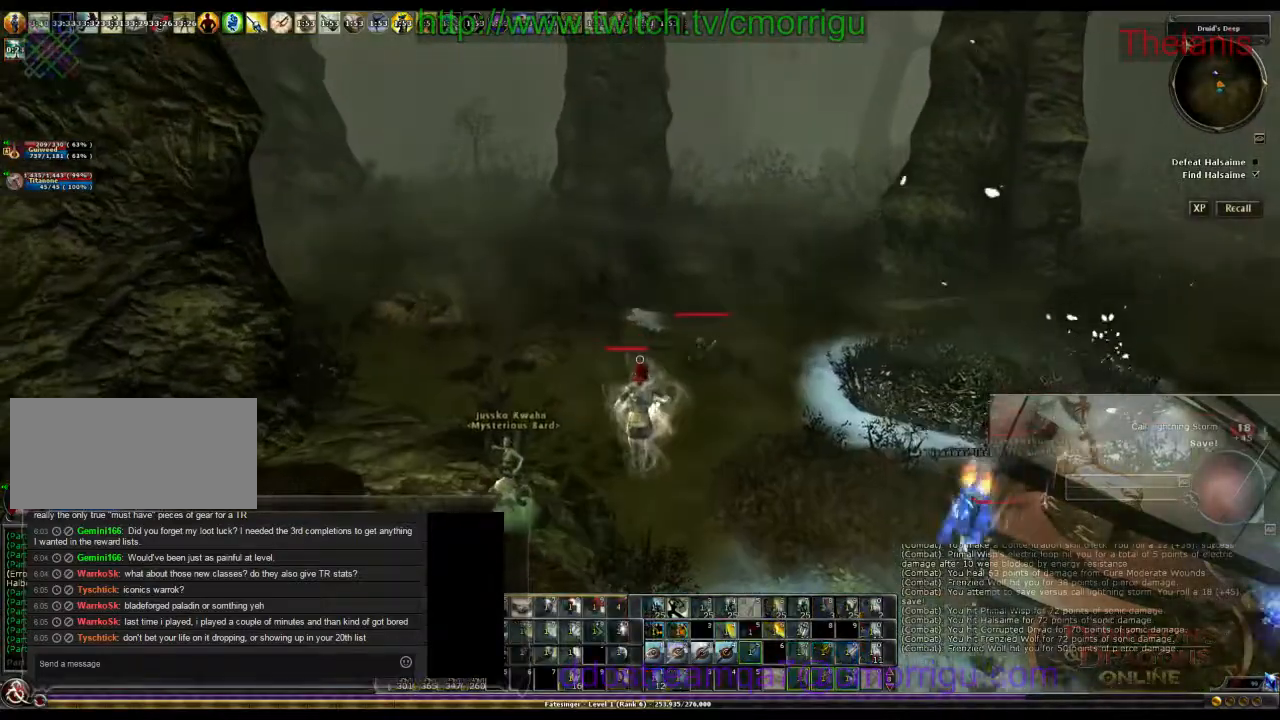
{"keys": ["w"], "events": []}
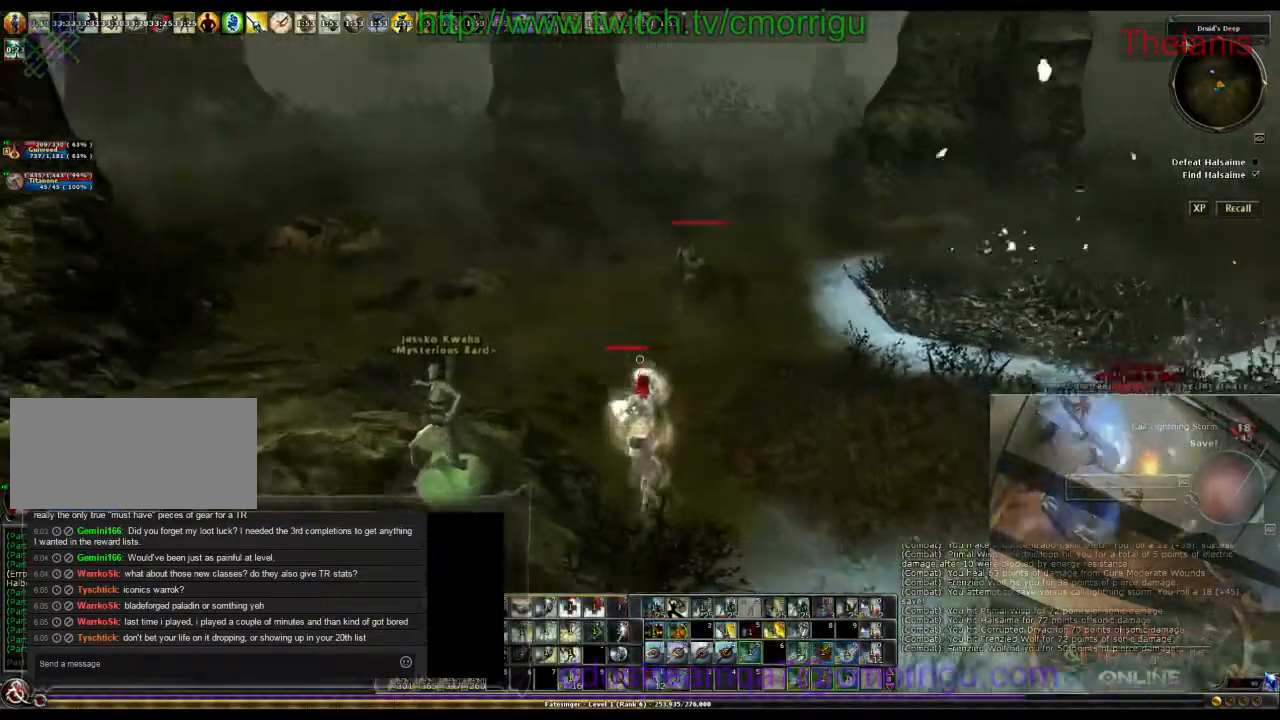
{"keys": ["w"], "events": []}
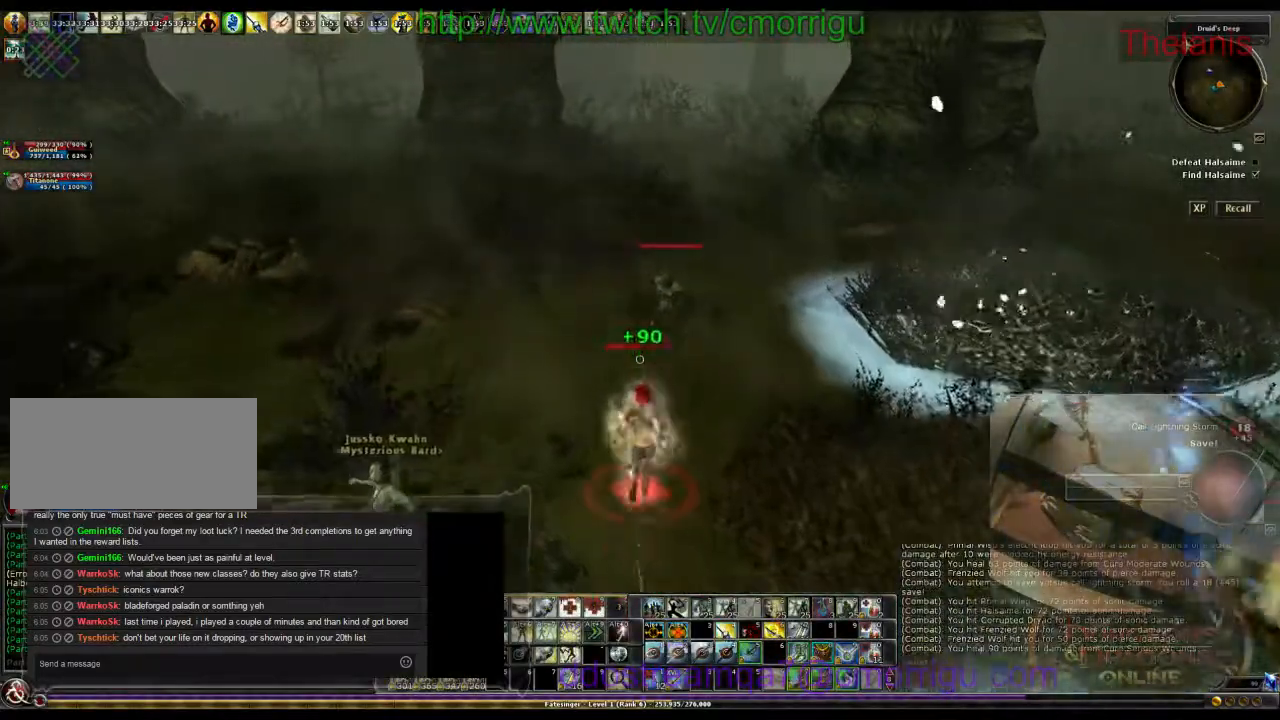
{"keys": ["a", "w"], "events": [[134, "a", "down"]]}
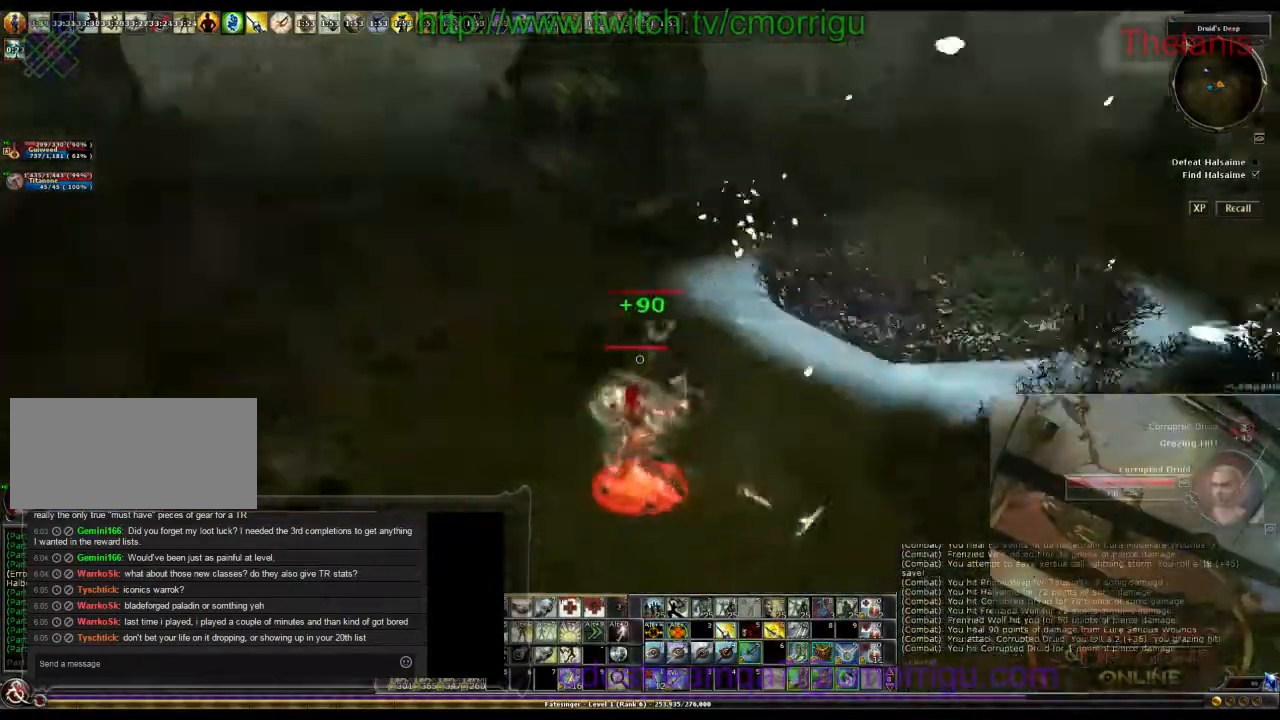
{"keys": [], "events": [[167, "w", "up"], [467, "a", "up"]]}
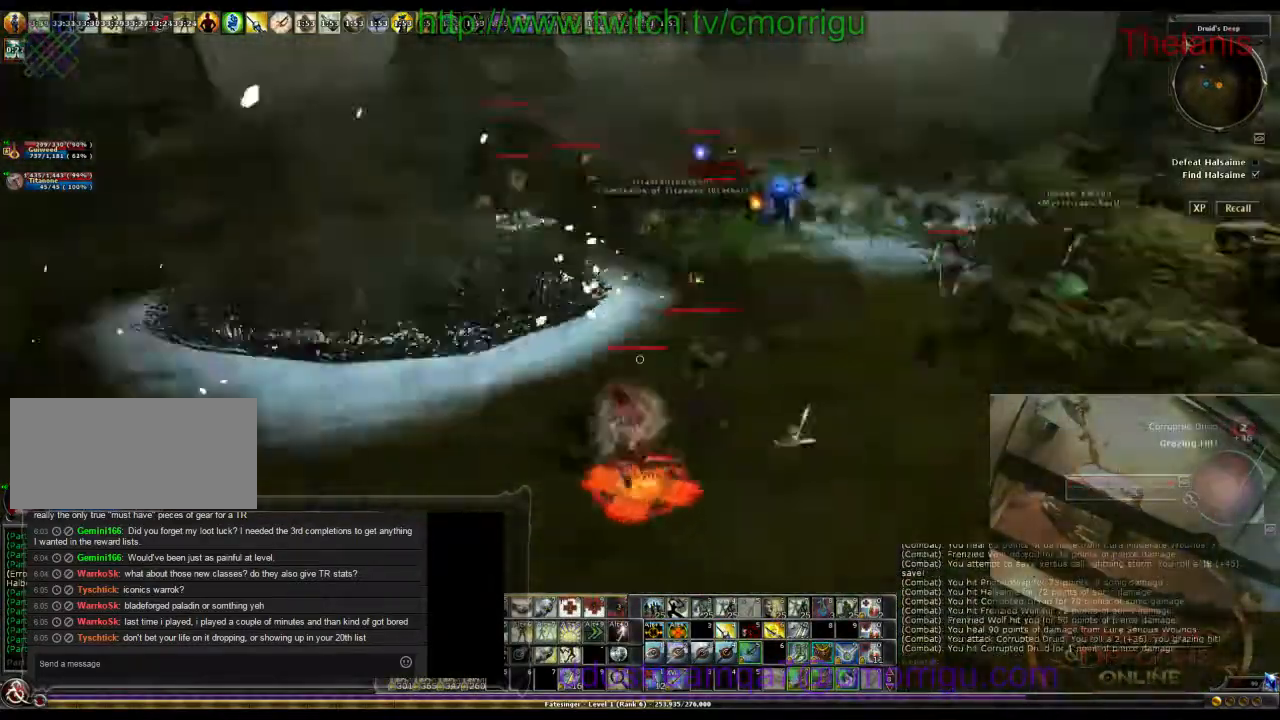
{"keys": [], "events": []}
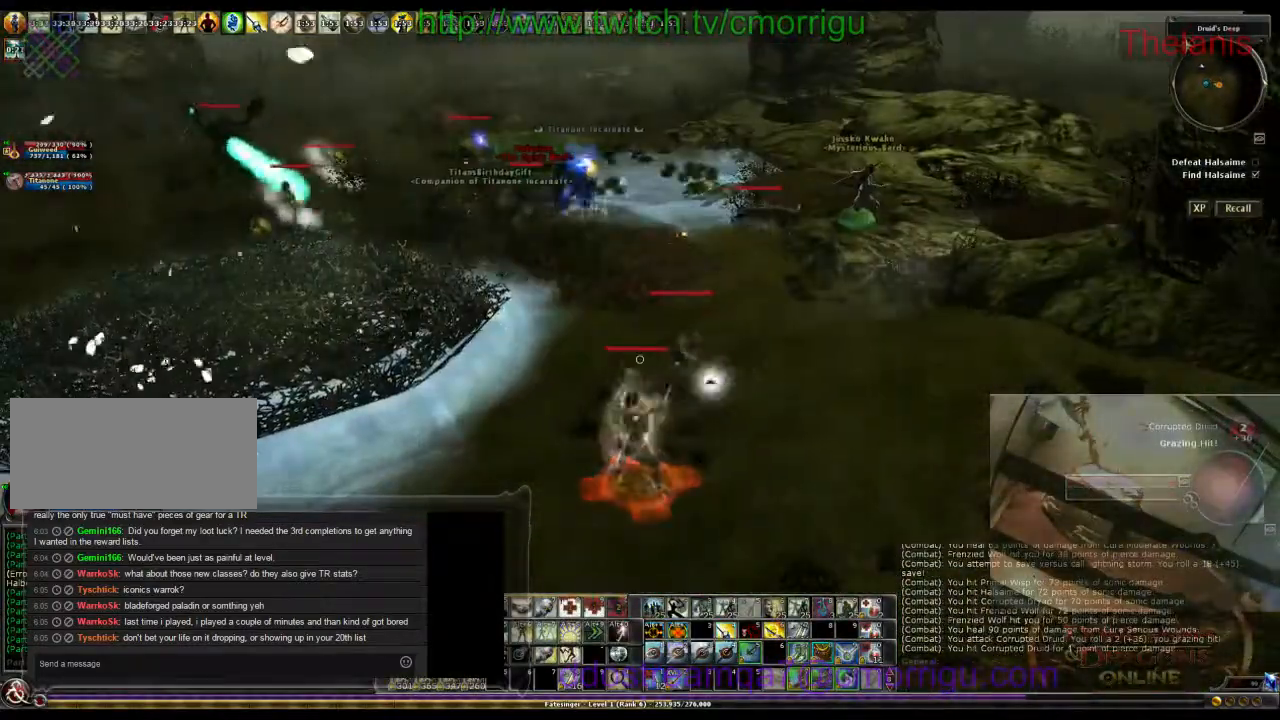
{"keys": [], "events": []}